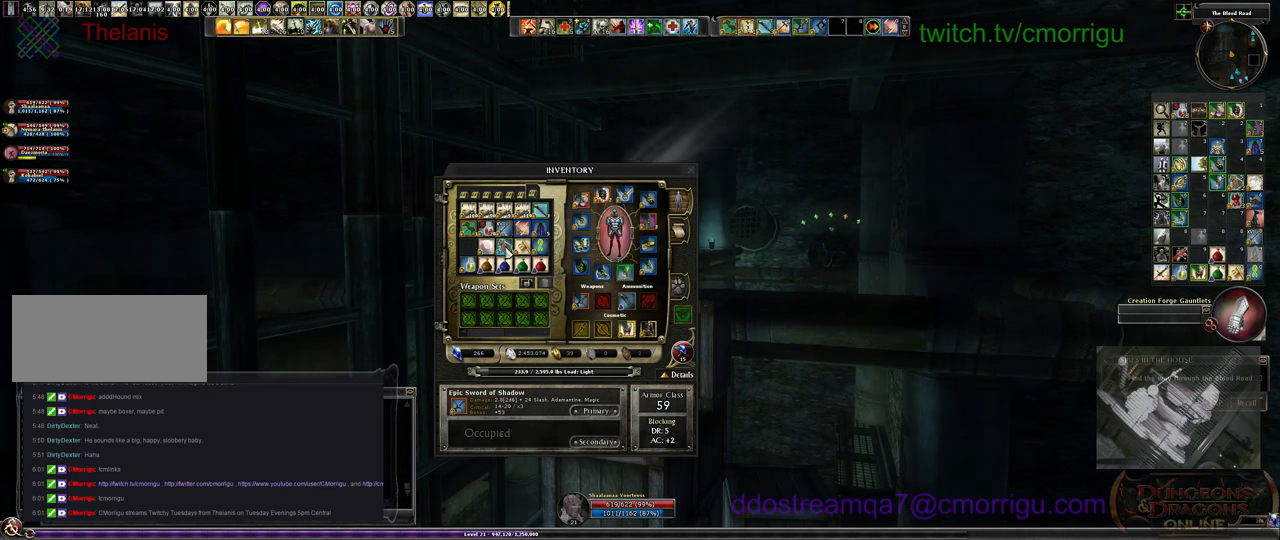
Gameplay with keyboard; each line is a JSON object with the keys held at the frame after it. "events" lists presses ("down") and releases ("up") of ".", "/", "0", "1", "2", "3", "4", "5", "6", "7", "8", "9", "a", "b", "backslash", "backspace", "c", "caps_lock", "comma", "ctrl_l", "ctrl_r", "d", "e", "equals", "escape", "f", "f1", "f10", "f11", "f12", "f2", "f3", "f4", "f5", "f6", "f7", "f8", "f9", "g", "h", "i", "j", "k", "l", "lbracket", "m", "minus", "n", "o", "p", "q", "quote", "r", "rbracket", "return", "s", "semicolon", "shift_l", "shift_r", "space", "t", "tab", "tilde", "u", "v", "w", "x", "y" and "z" between this image and that frame as [ms after this image, input, new state], when the widget could be followed in between. No other keys are recorded. Mouse input is not recorded.
{"keys": ["i"], "events": [[500, "i", "down"]]}
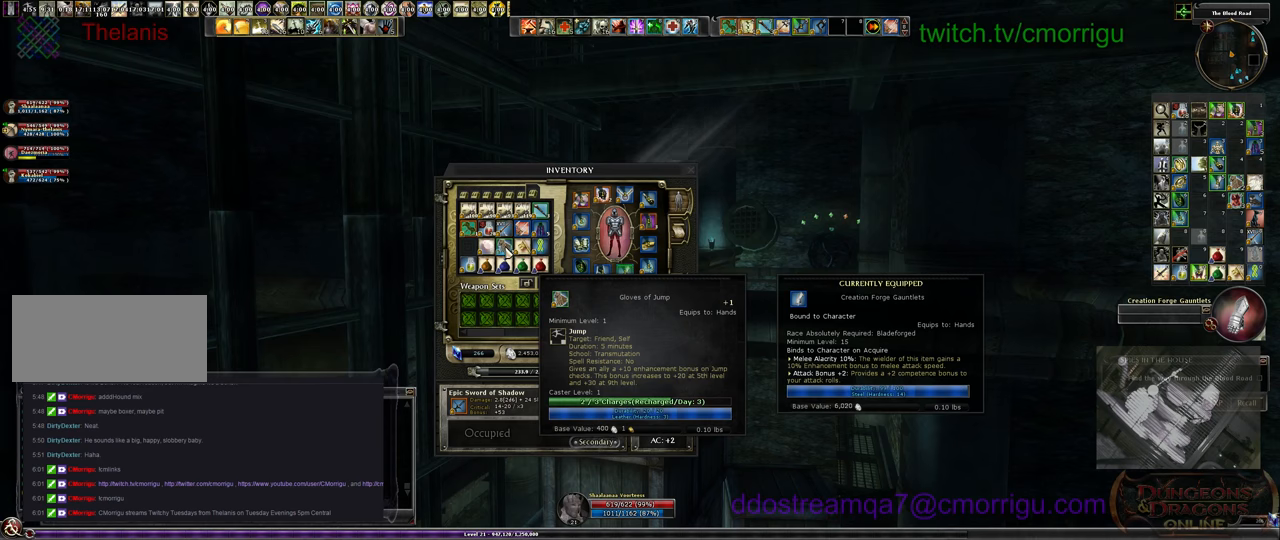
{"keys": [], "events": [[134, "i", "up"]]}
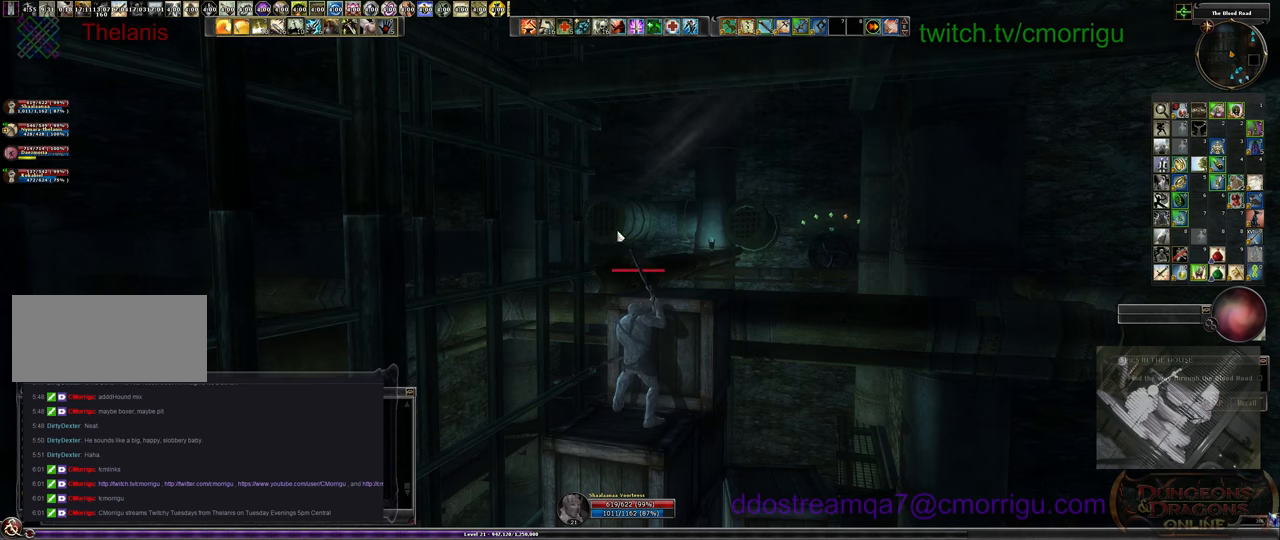
{"keys": [], "events": []}
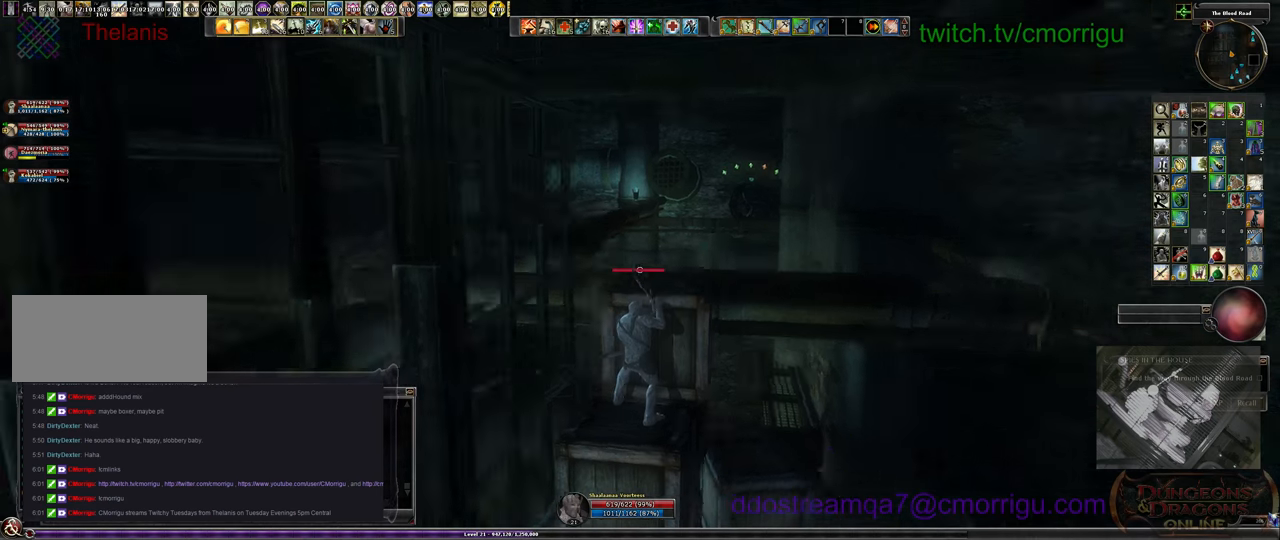
{"keys": ["space", "w"], "events": [[200, "w", "down"], [400, "space", "down"]]}
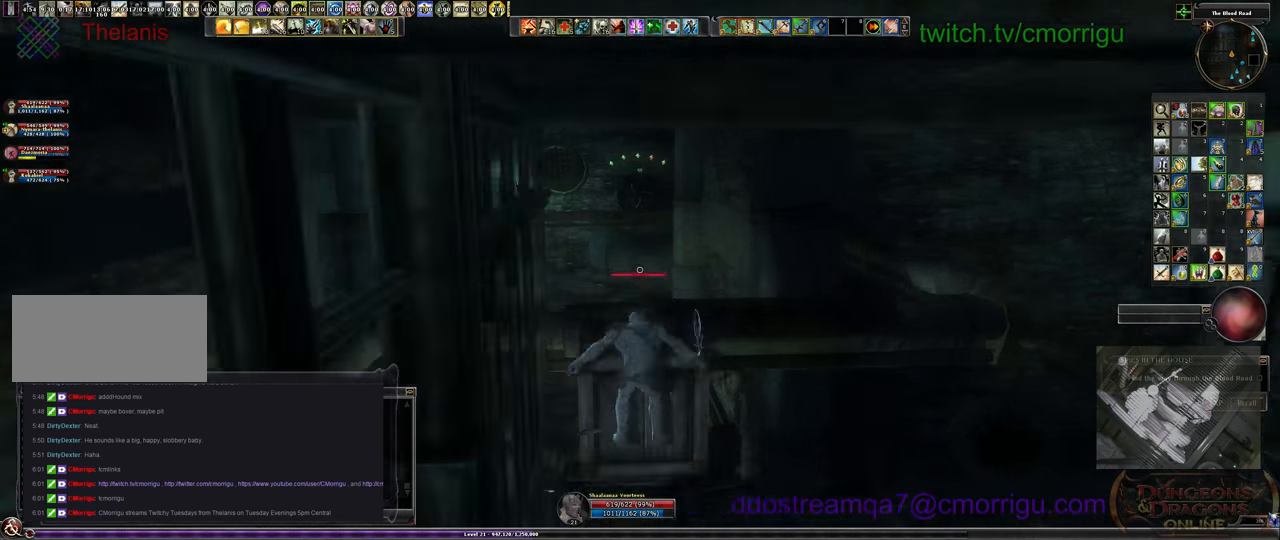
{"keys": [], "events": [[34, "space", "up"], [134, "w", "up"]]}
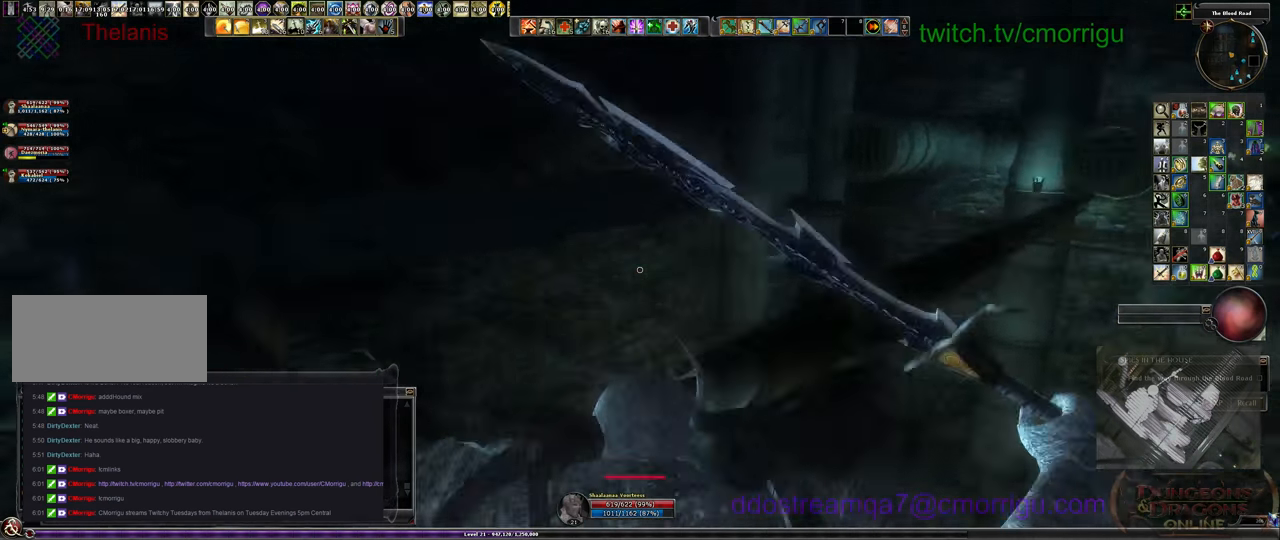
{"keys": [], "events": []}
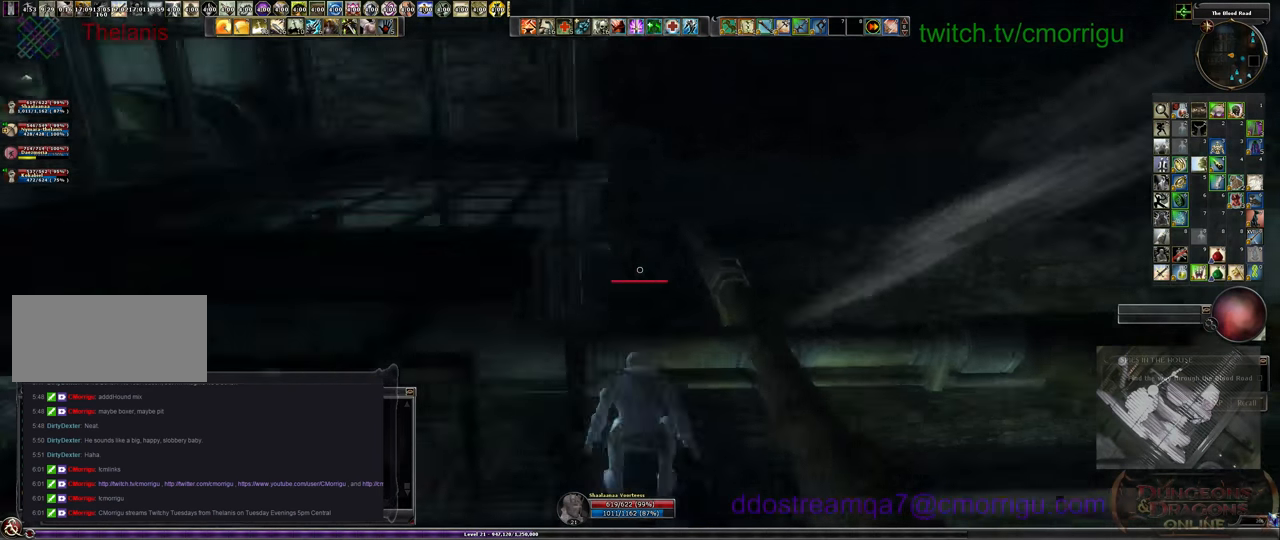
{"keys": [], "events": []}
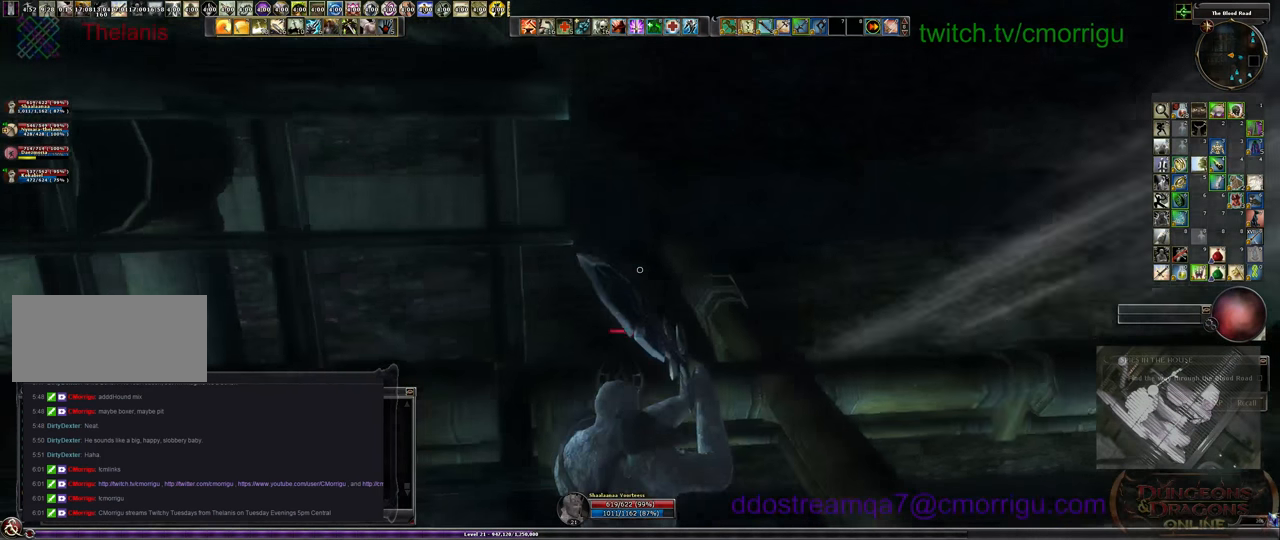
{"keys": [], "events": [[34, "d", "down"], [134, "d", "up"]]}
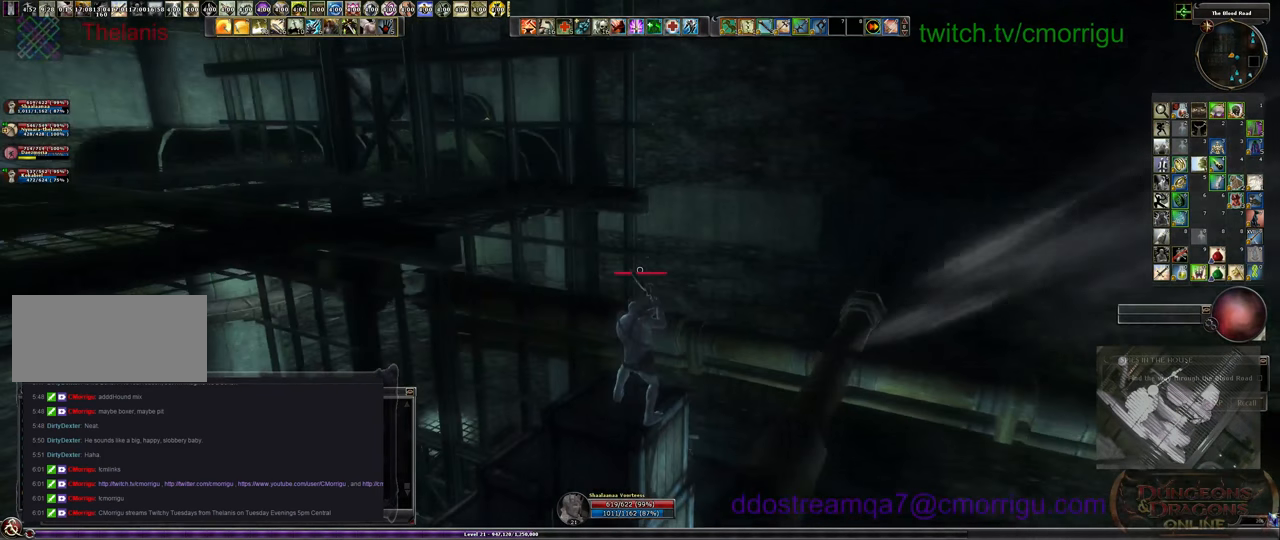
{"keys": [], "events": []}
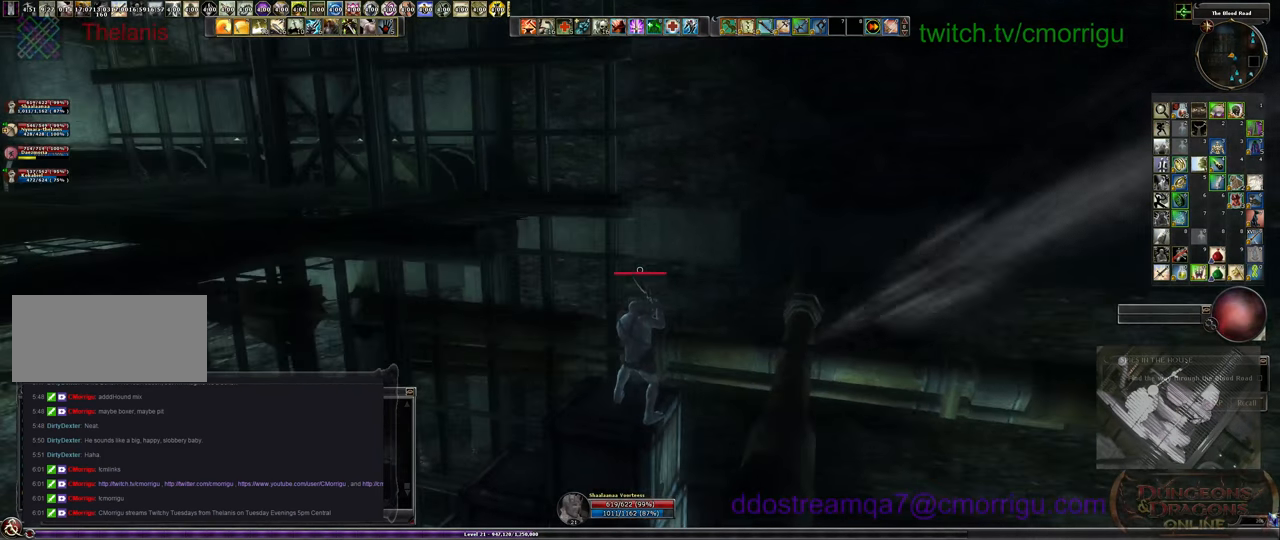
{"keys": [], "events": [[100, "d", "down"], [200, "d", "up"]]}
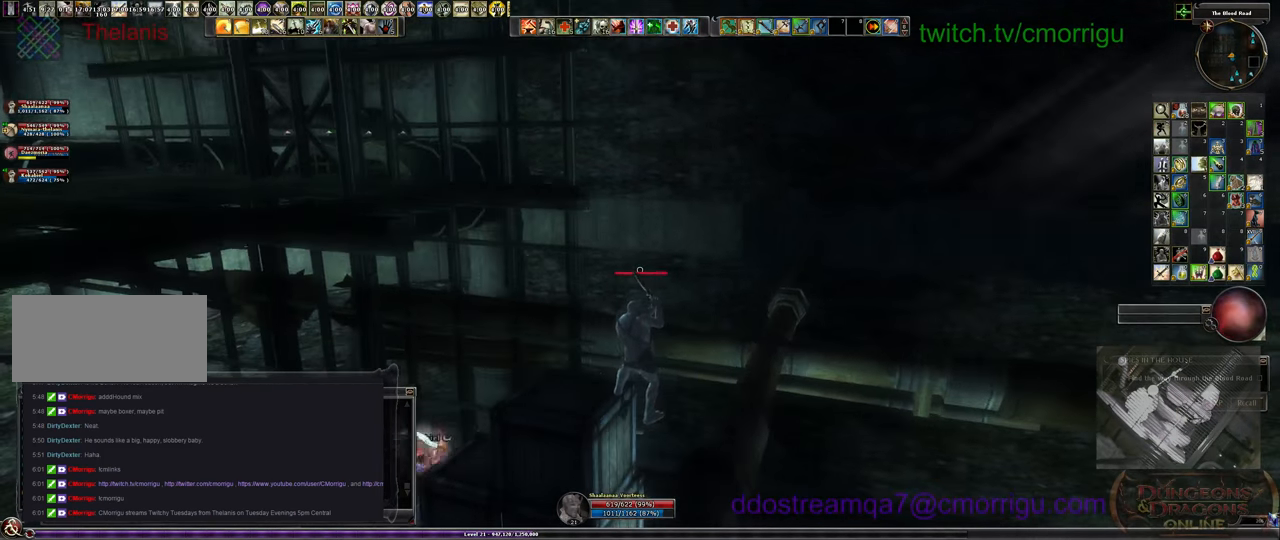
{"keys": [], "events": []}
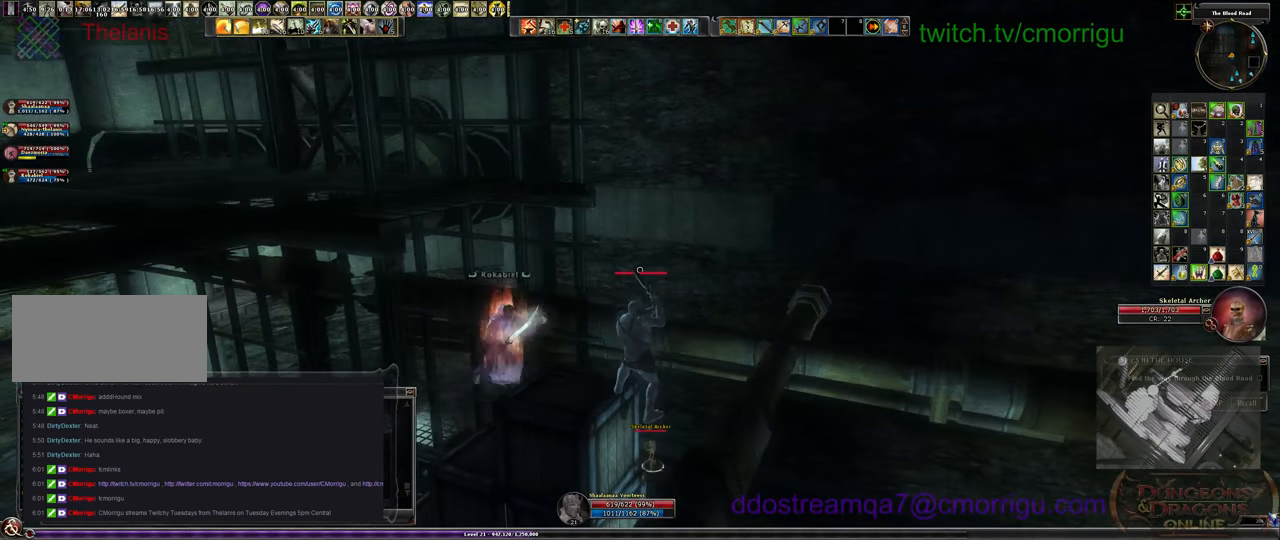
{"keys": ["space", "w"], "events": [[34, "w", "down"], [100, "space", "down"]]}
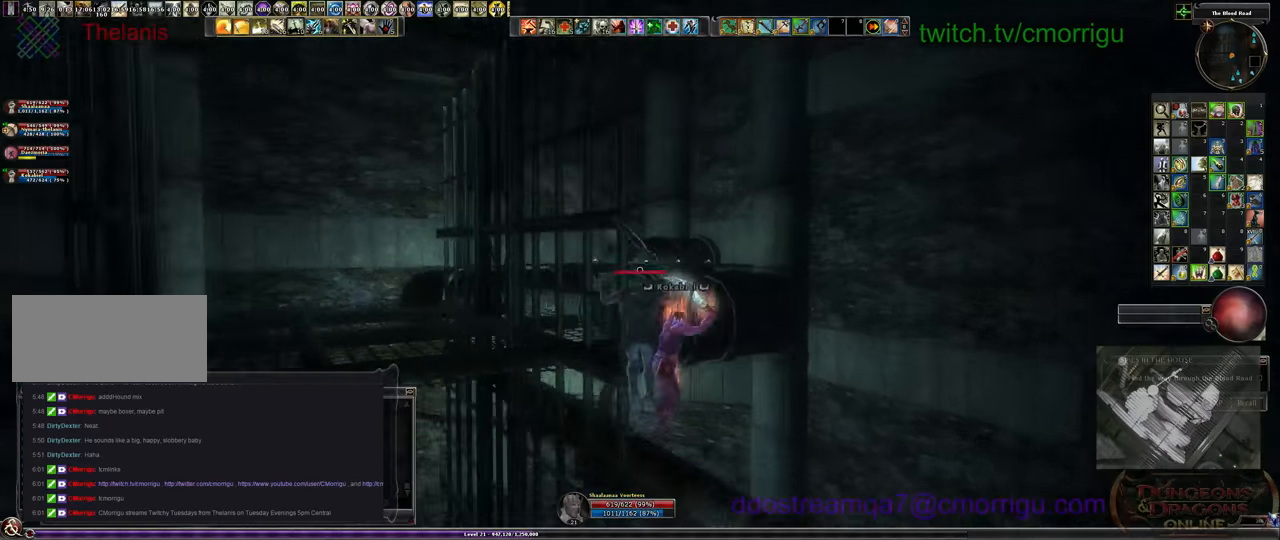
{"keys": ["w"], "events": [[433, "space", "up"]]}
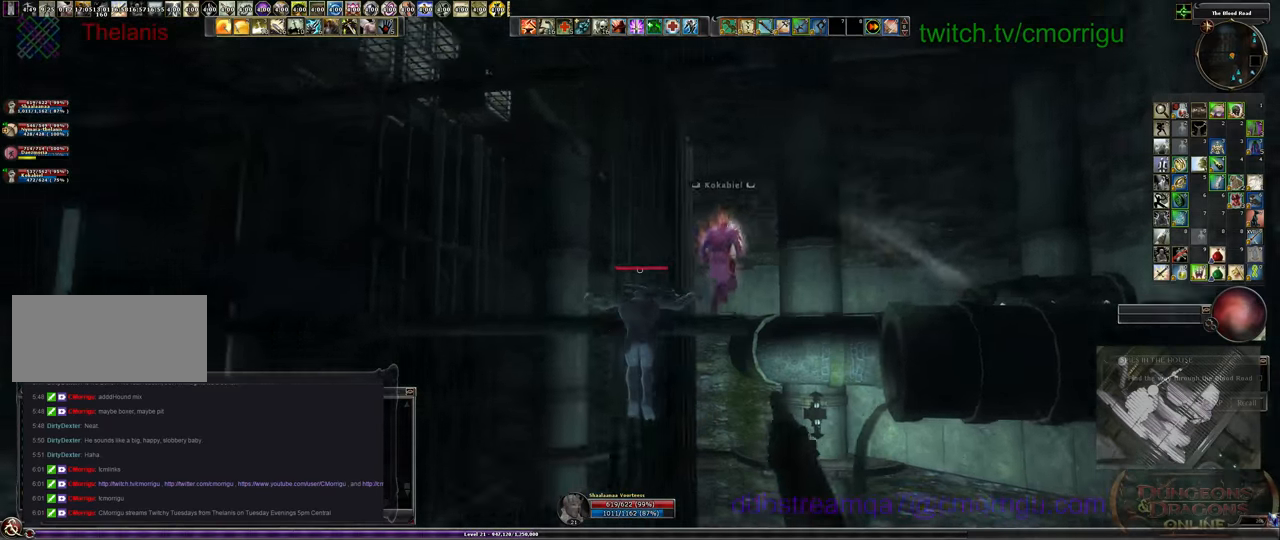
{"keys": ["w"], "events": []}
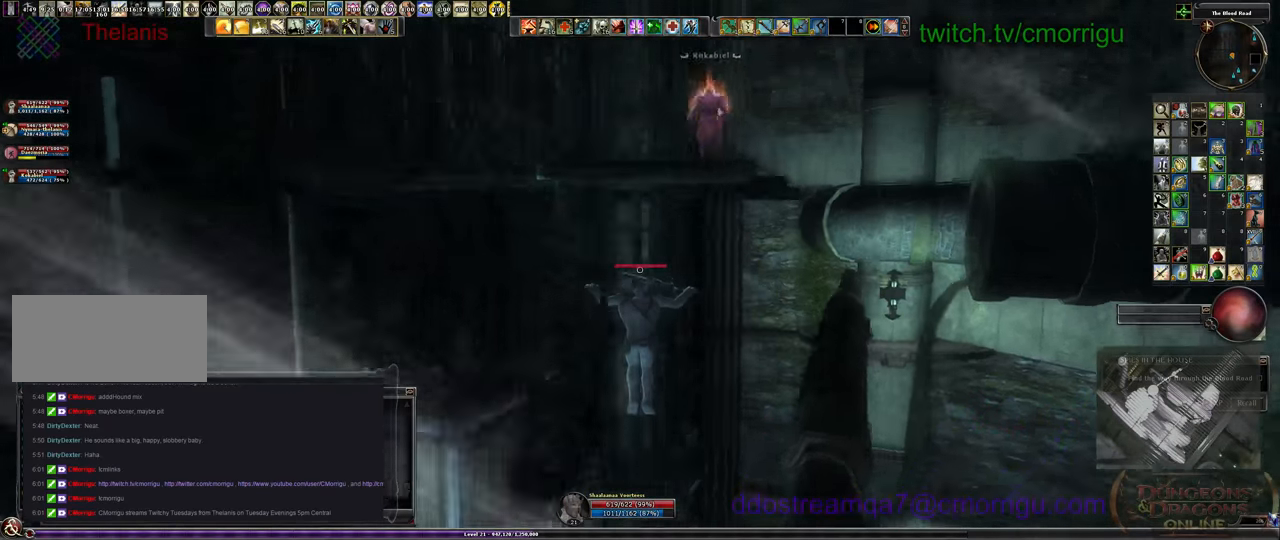
{"keys": ["w"], "events": []}
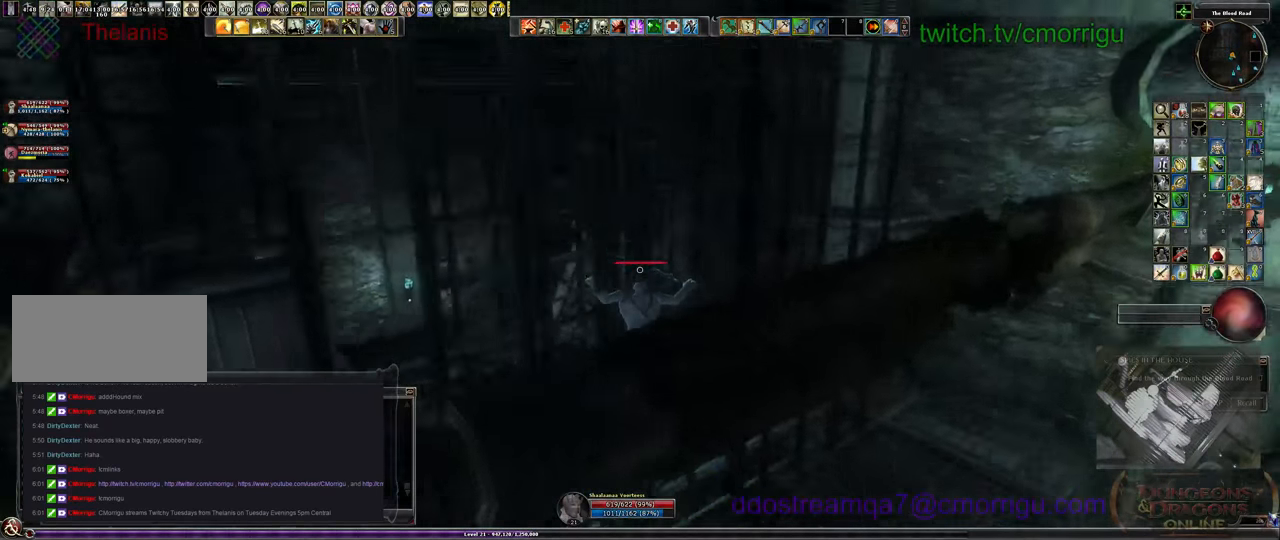
{"keys": ["w"], "events": []}
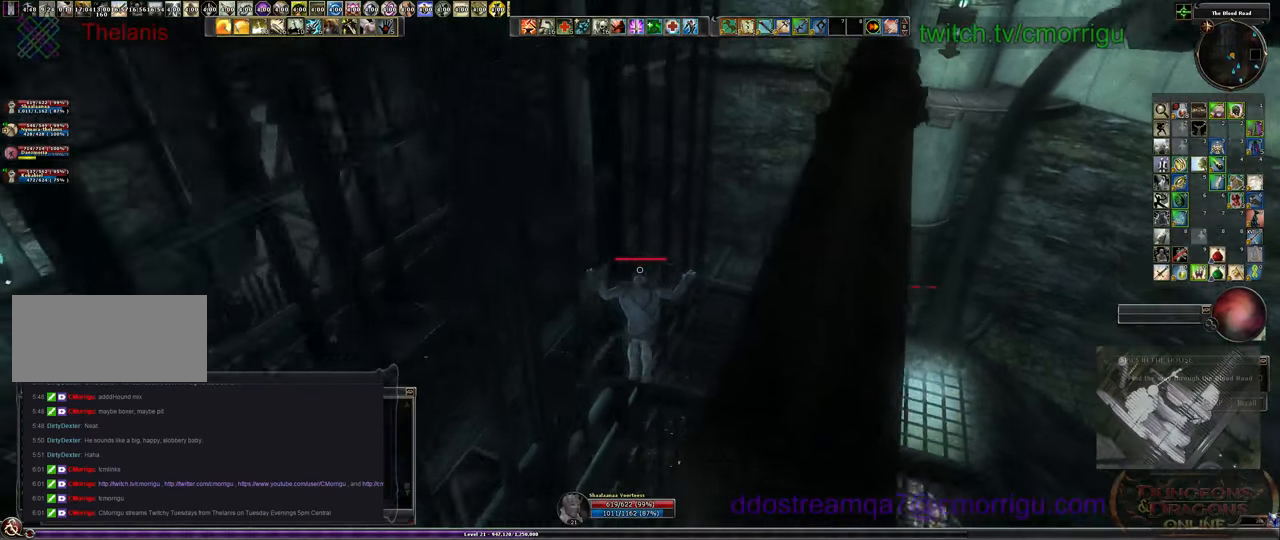
{"keys": ["w"], "events": []}
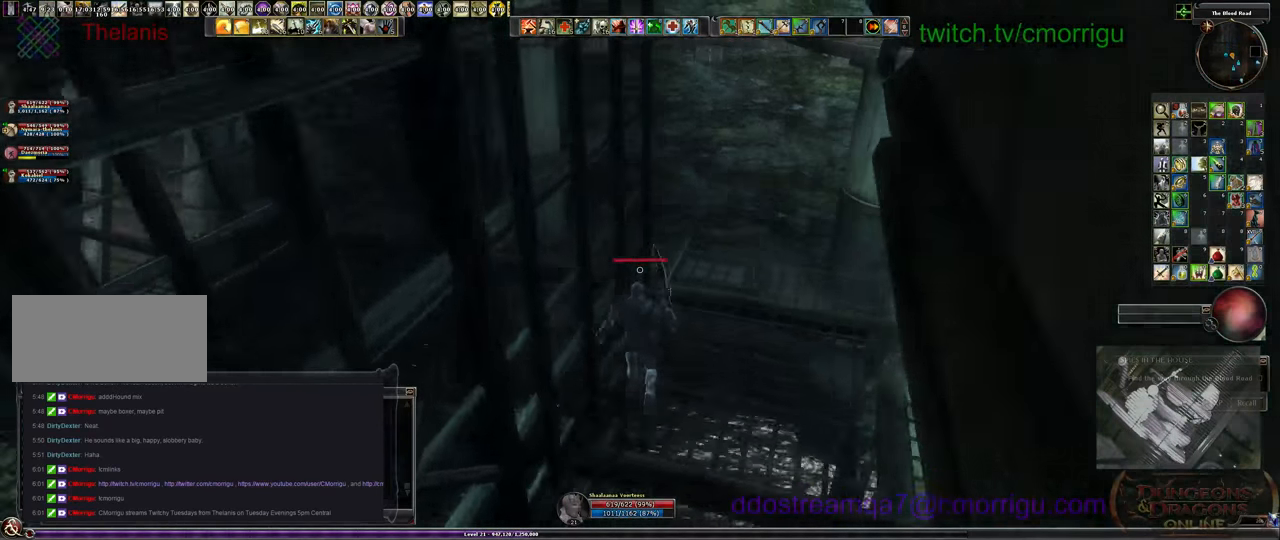
{"keys": ["w"], "events": []}
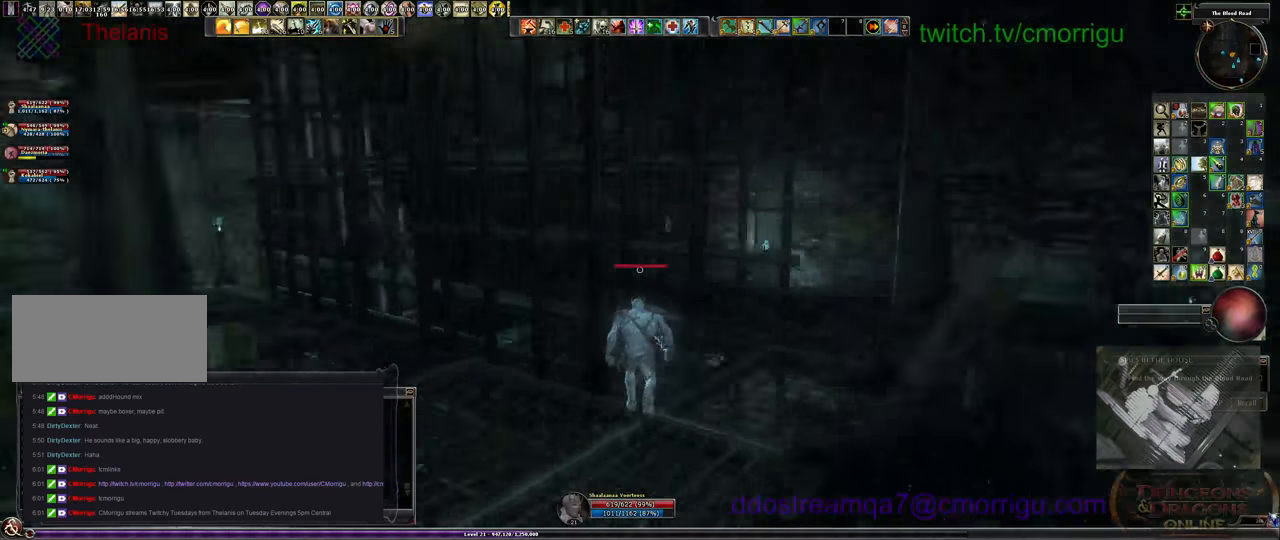
{"keys": ["w"], "events": []}
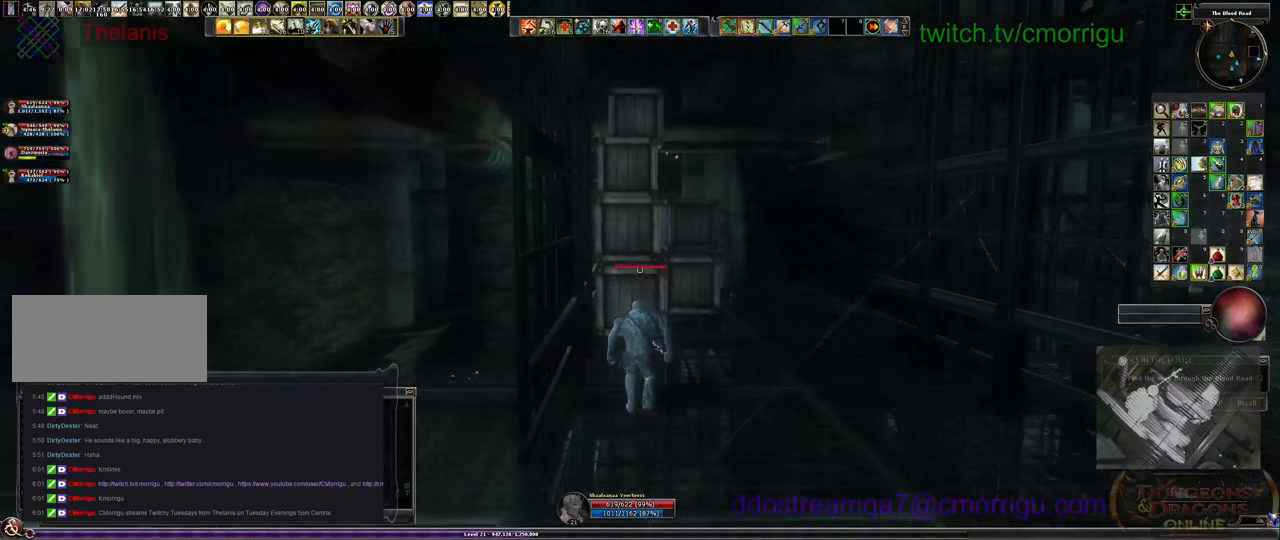
{"keys": ["space", "w"], "events": [[200, "space", "down"]]}
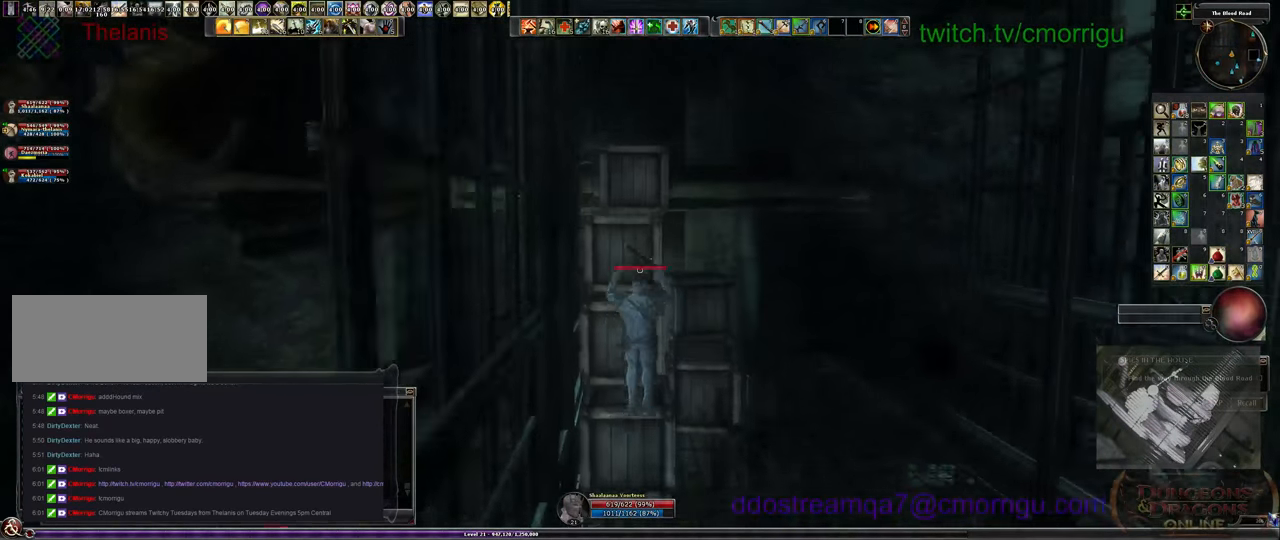
{"keys": ["w"], "events": [[333, "space", "up"]]}
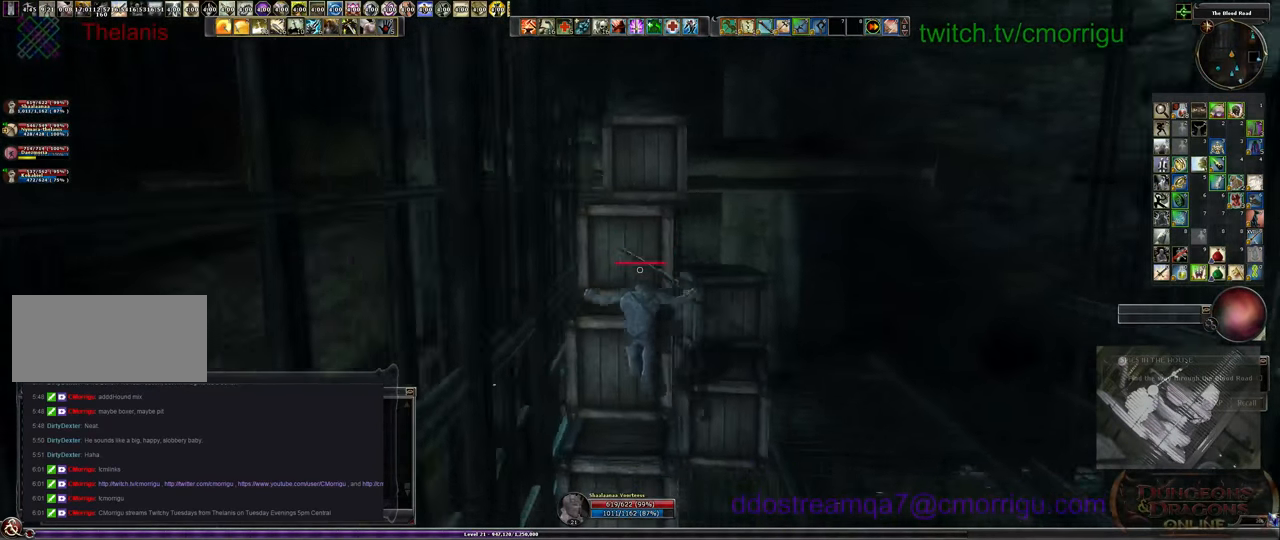
{"keys": ["space", "w"], "events": [[333, "space", "down"]]}
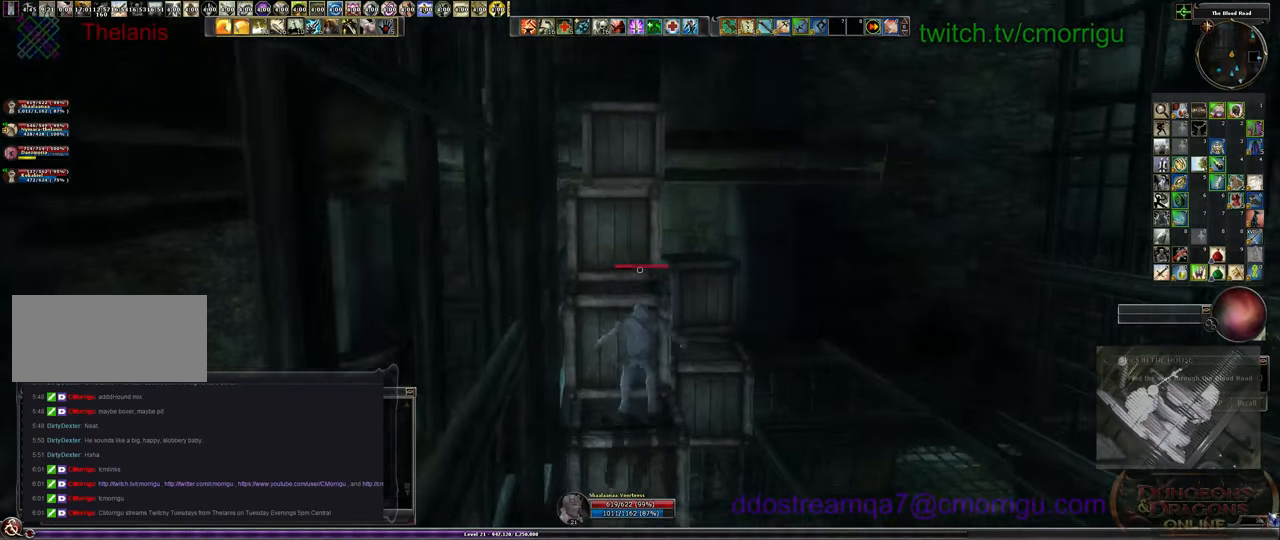
{"keys": ["w"], "events": [[200, "space", "up"]]}
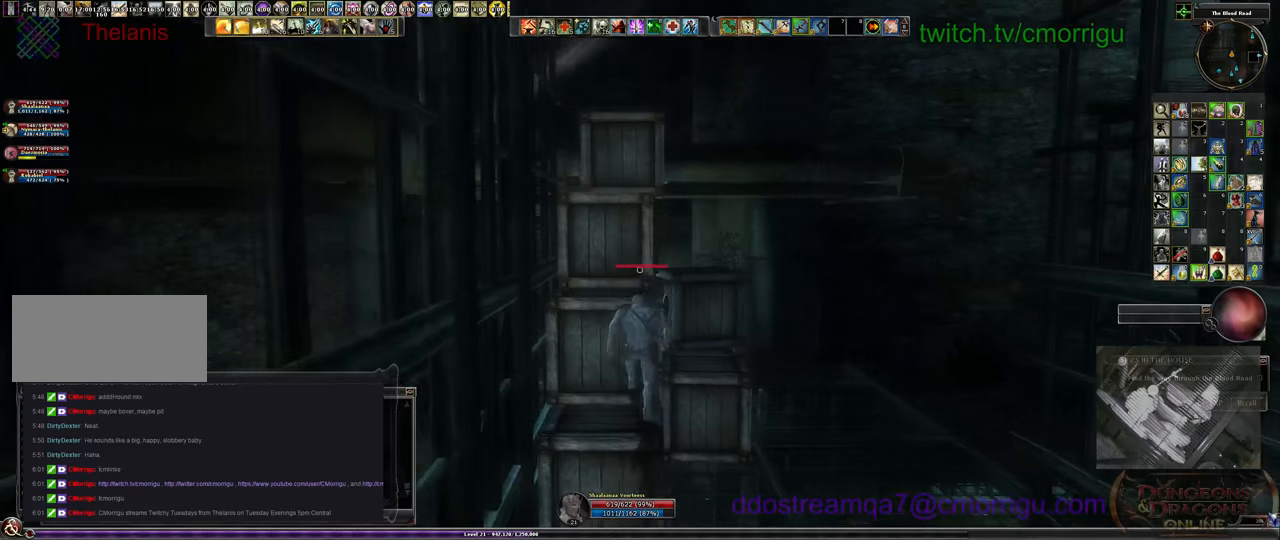
{"keys": [], "events": [[300, "w", "up"]]}
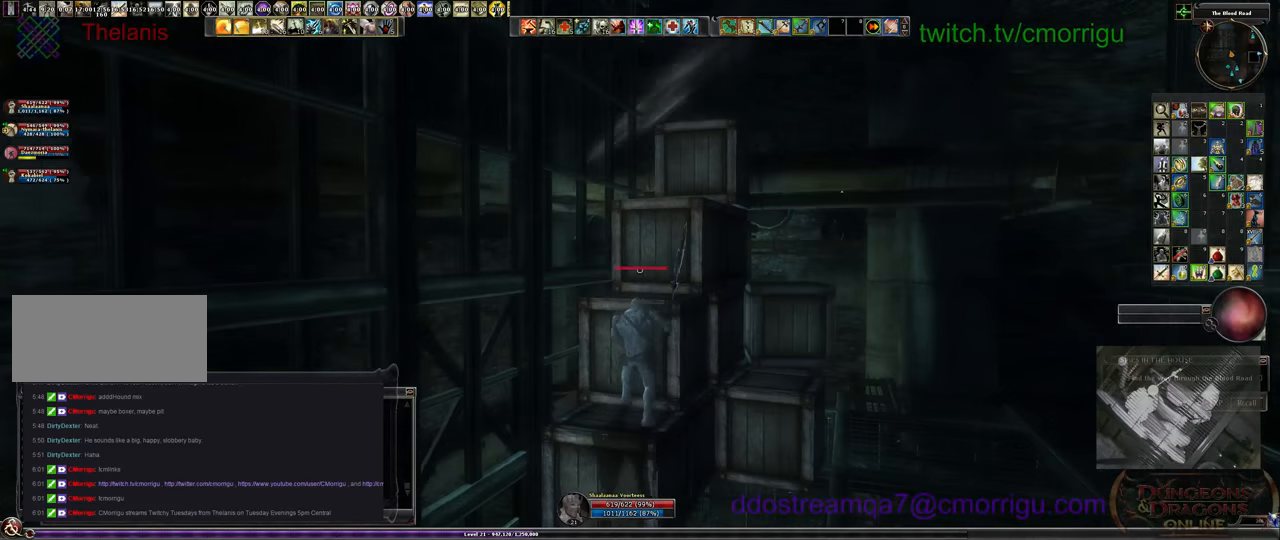
{"keys": ["space", "w"], "events": [[200, "space", "down"], [200, "w", "down"]]}
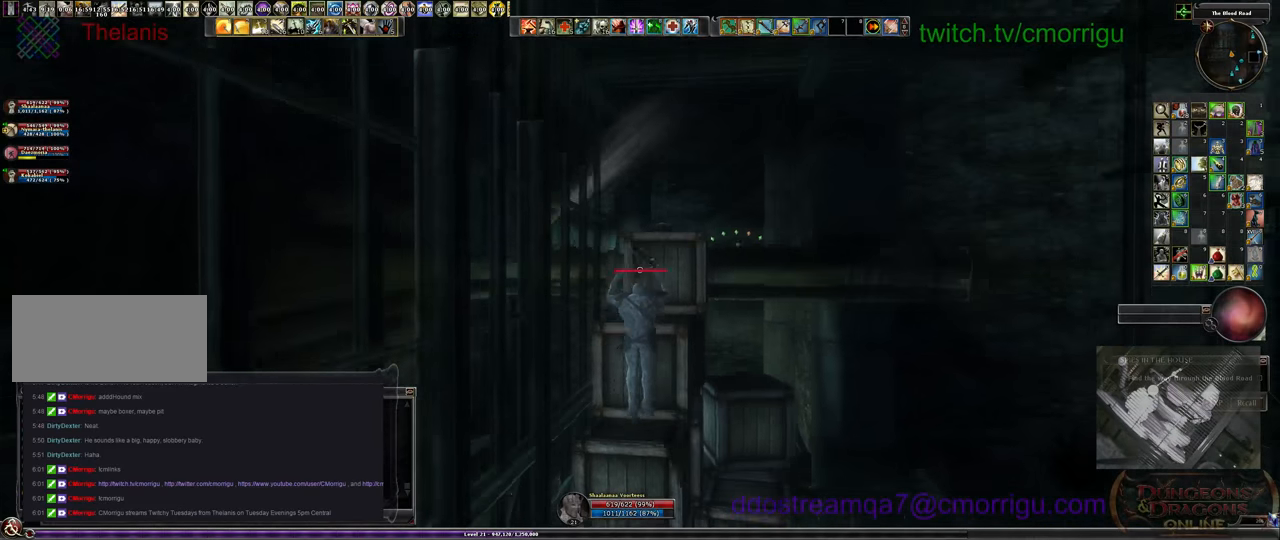
{"keys": ["w"], "events": [[200, "space", "up"]]}
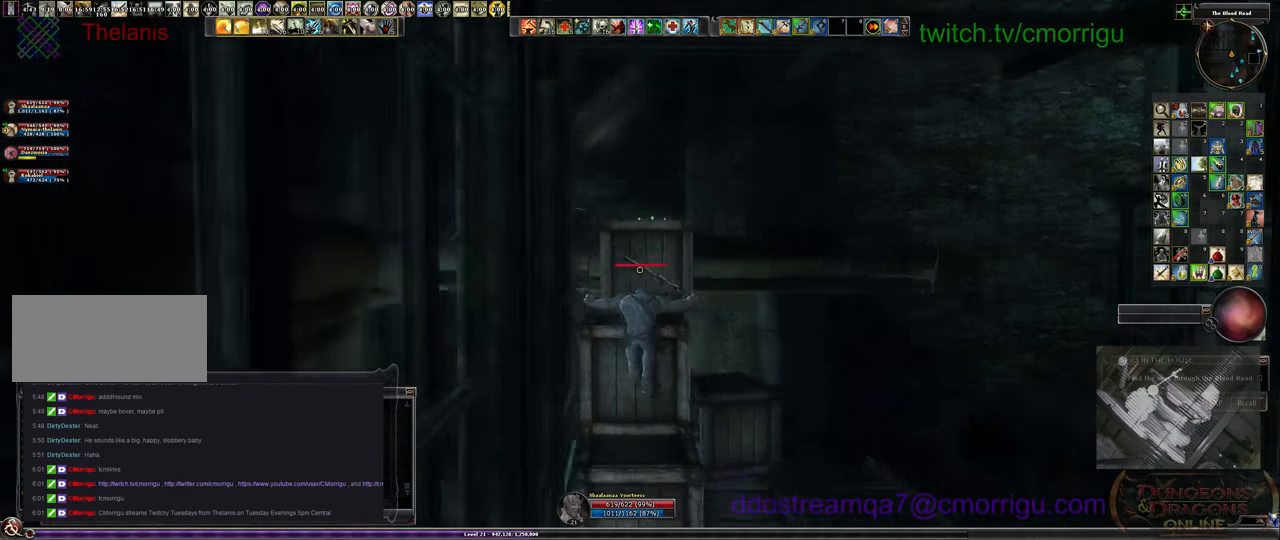
{"keys": ["space", "w"], "events": [[433, "space", "down"]]}
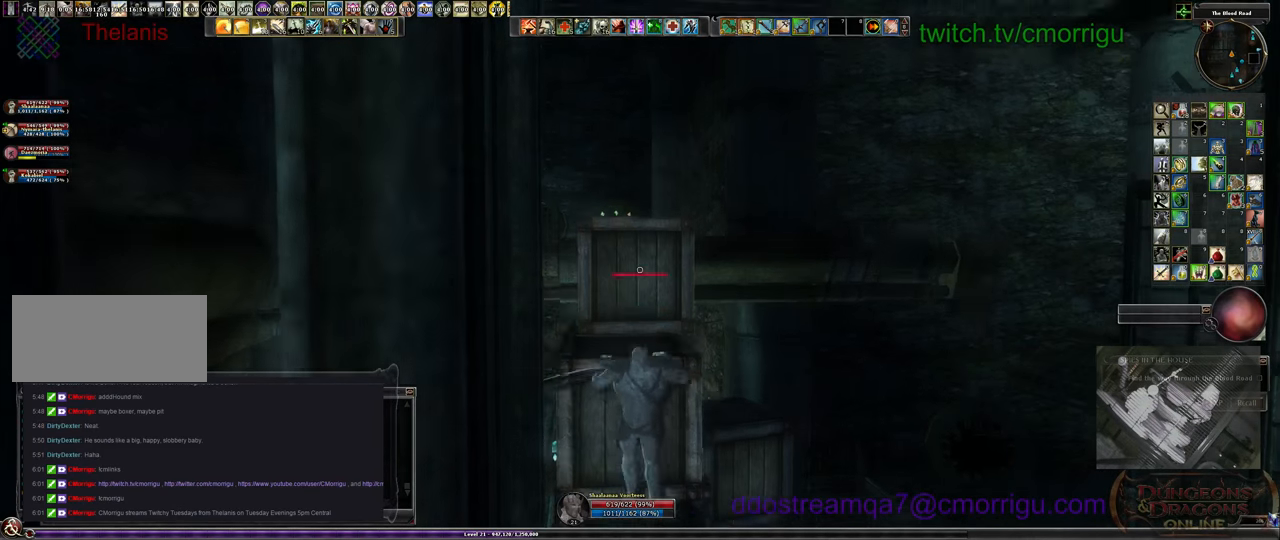
{"keys": ["w"], "events": [[166, "space", "up"]]}
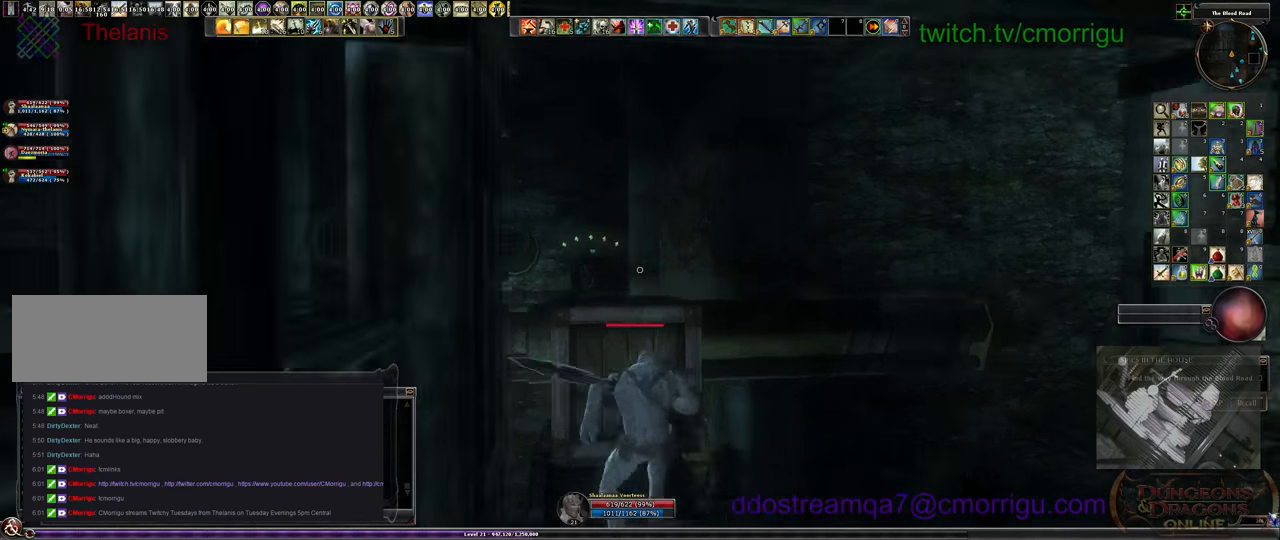
{"keys": ["space", "w"], "events": [[366, "space", "down"]]}